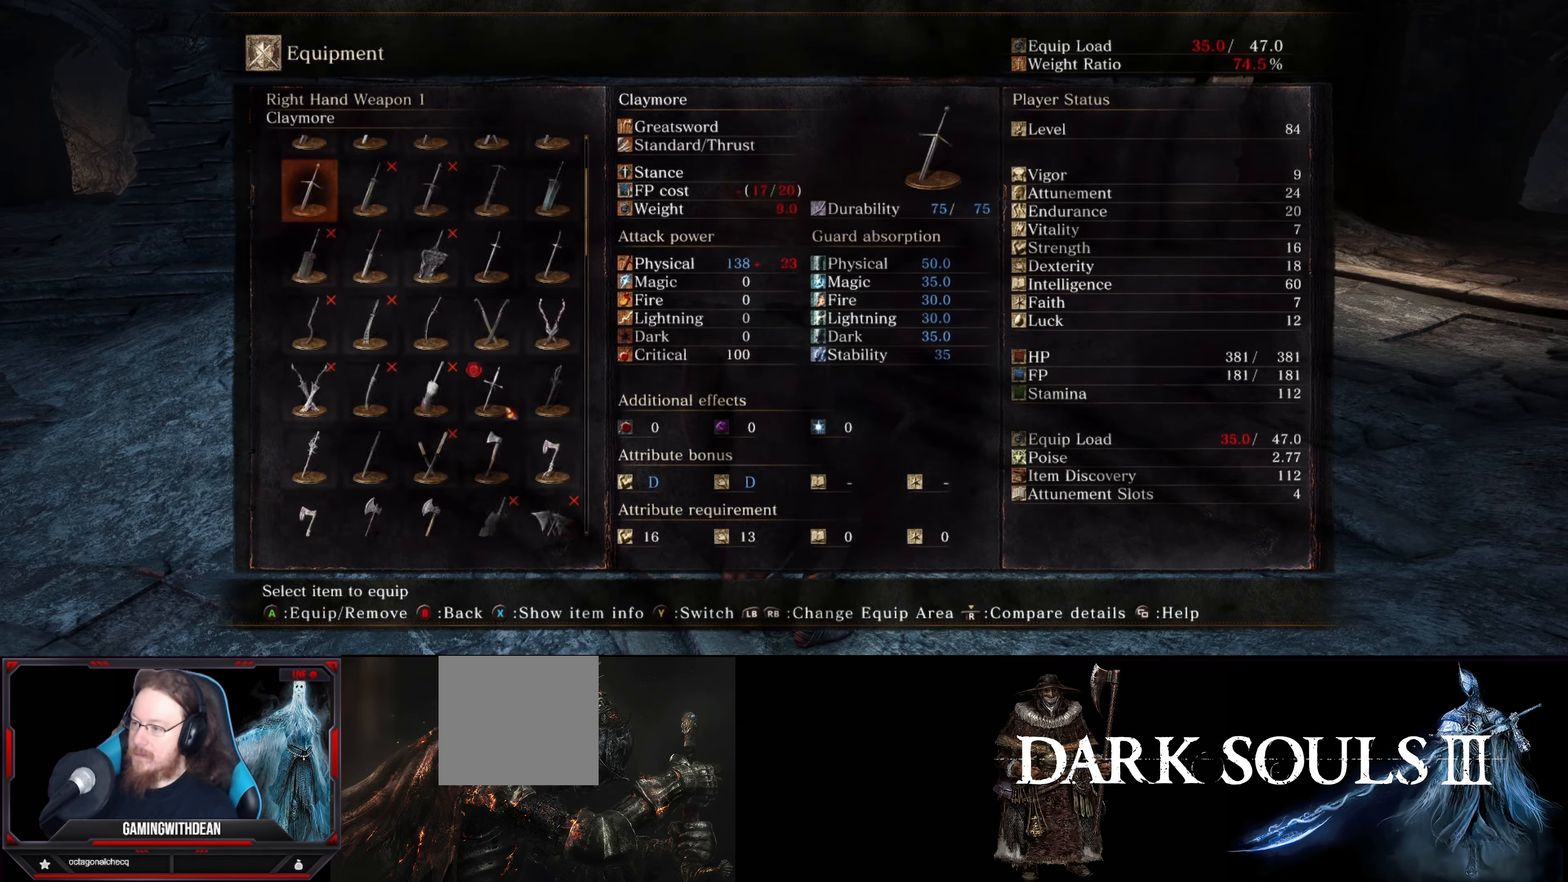
Gameplay with a controller (Xbox layout); each line is a JSON object with the inputs held at the frame after it. "events" lists button and stick changes between this image and that frame as [ms after this image, input, new state], when the widget could be followed in between. Not read: L3 R3.
{"buttons": ["DPAD_DOWN"], "left_stick": "center", "right_stick": "center", "events": [[17, "DPAD_UP", "up"], [400, "DPAD_DOWN", "down"]]}
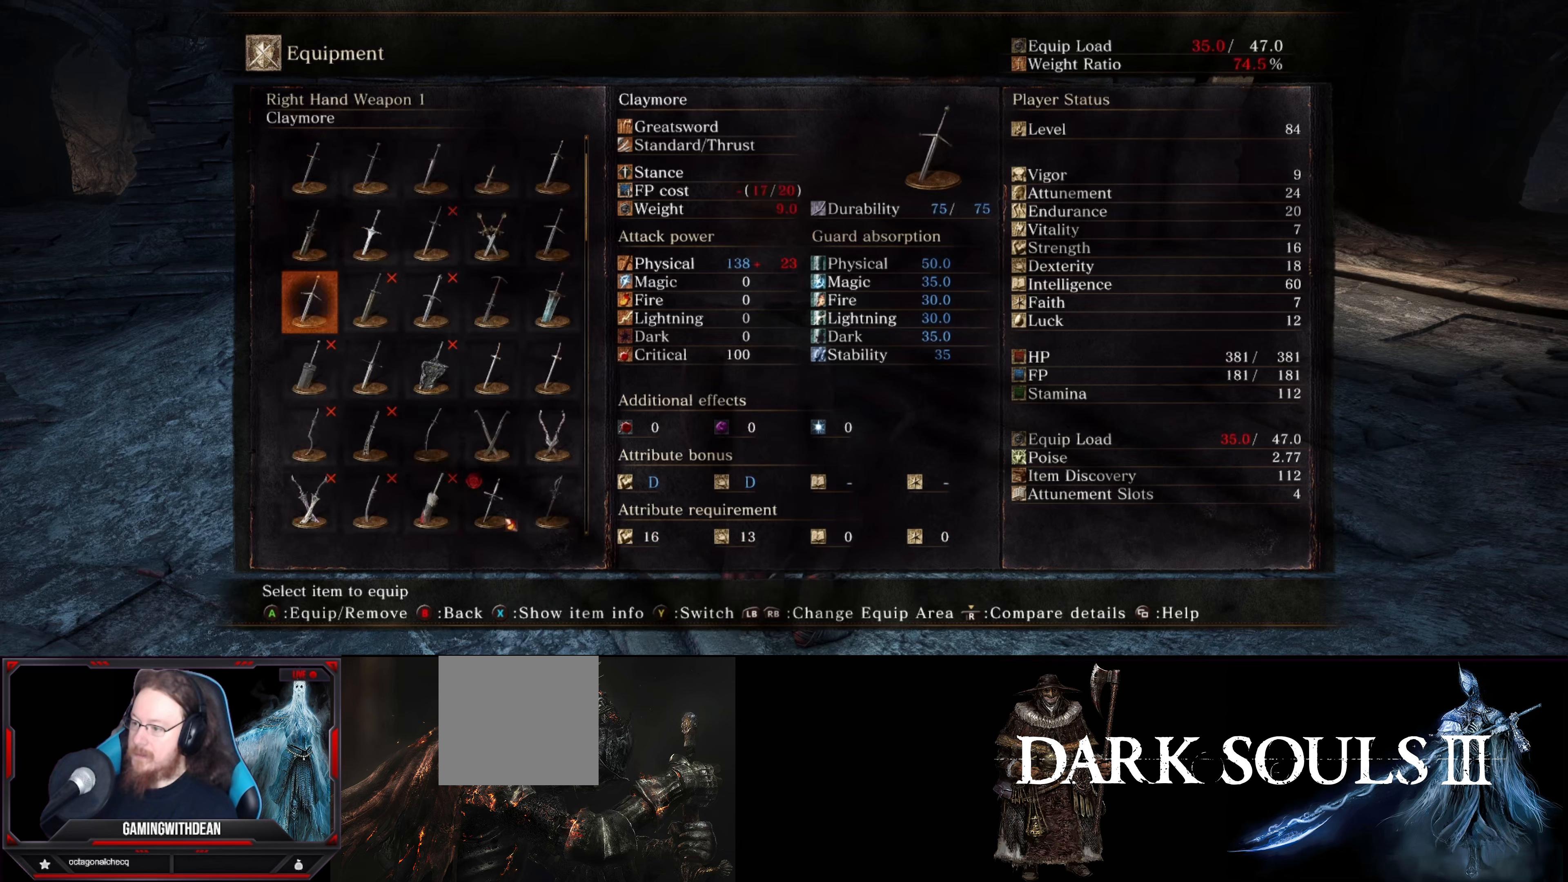
{"buttons": ["DPAD_RIGHT"], "left_stick": "center", "right_stick": "center", "events": [[16, "DPAD_DOWN", "up"], [133, "DPAD_RIGHT", "down"], [233, "DPAD_RIGHT", "up"], [300, "DPAD_RIGHT", "down"], [400, "DPAD_RIGHT", "up"], [466, "DPAD_RIGHT", "down"]]}
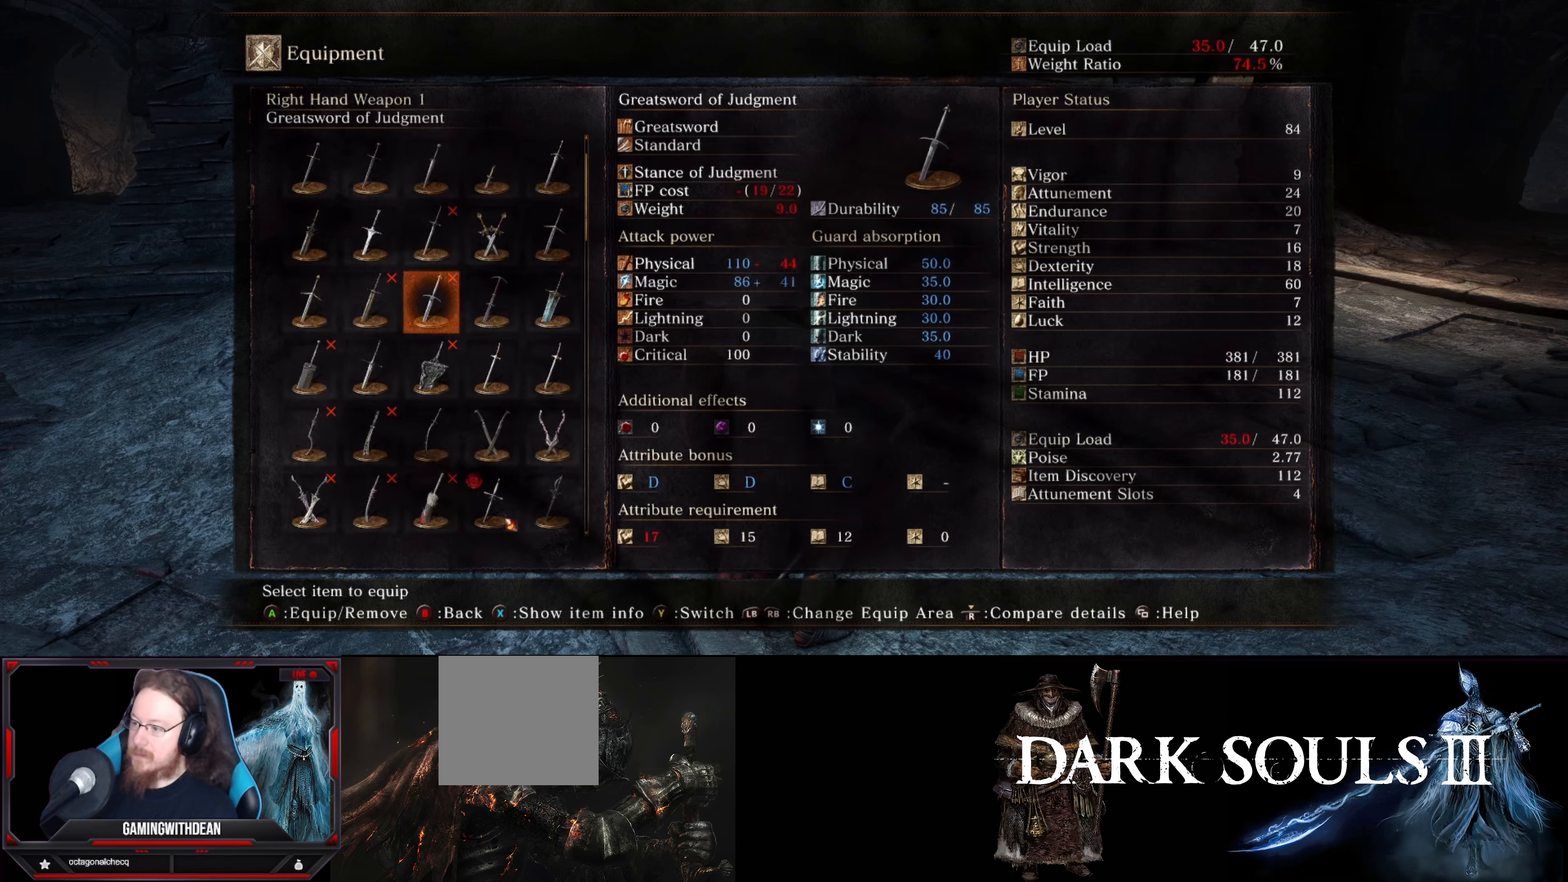
{"buttons": [], "left_stick": "center", "right_stick": "center", "events": [[66, "DPAD_RIGHT", "up"], [133, "DPAD_RIGHT", "down"], [233, "DPAD_RIGHT", "up"], [316, "A", "down"], [450, "A", "up"]]}
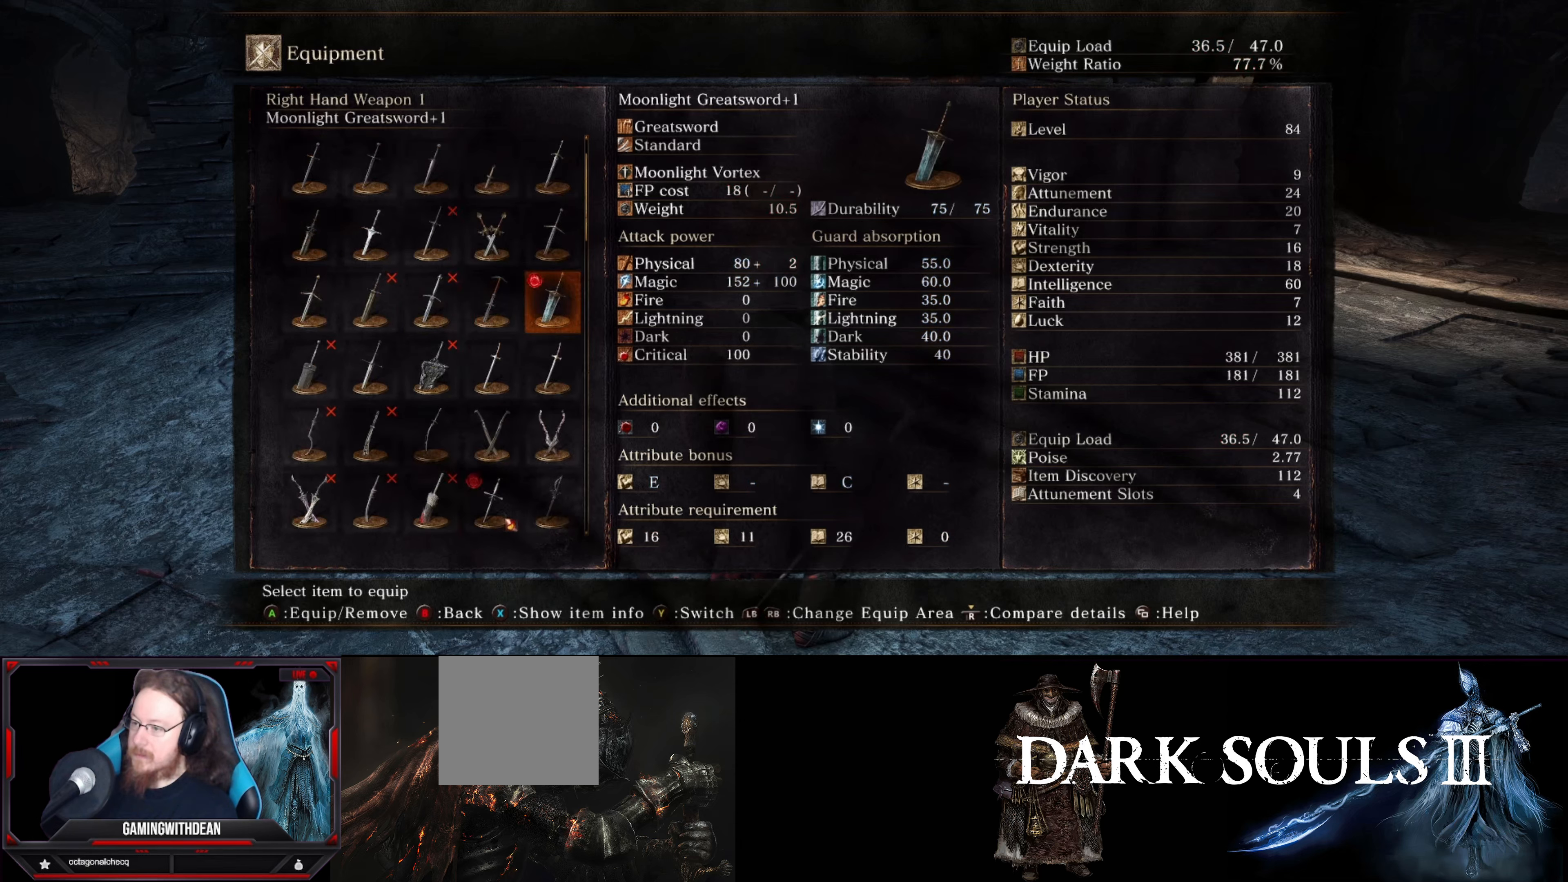
{"buttons": [], "left_stick": "center", "right_stick": "center", "events": [[250, "B", "down"], [400, "B", "up"]]}
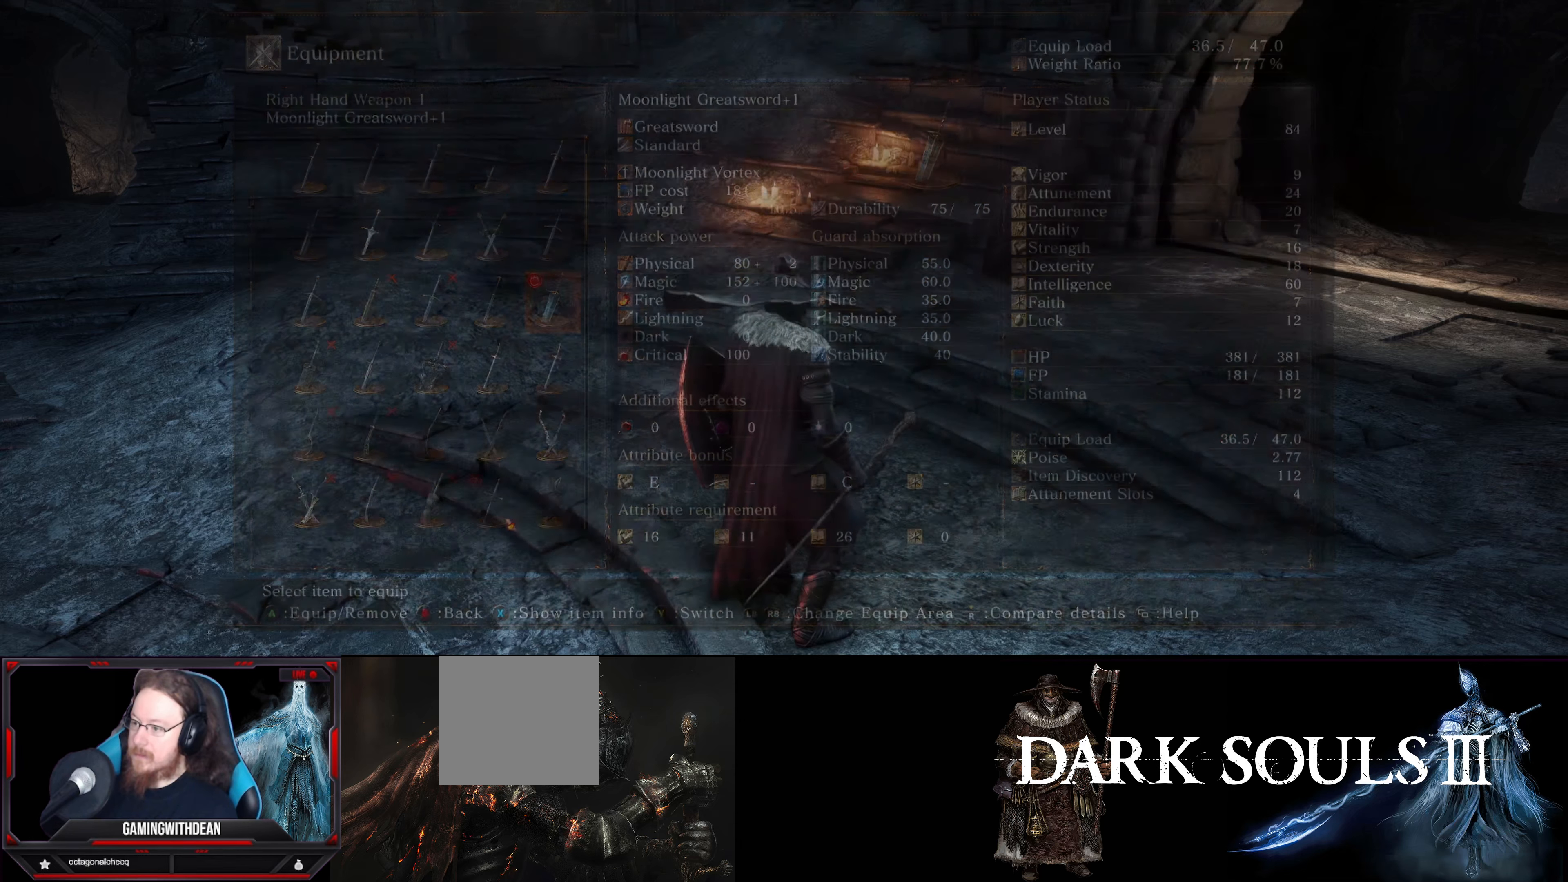
{"buttons": [], "left_stick": "center", "right_stick": "center", "events": []}
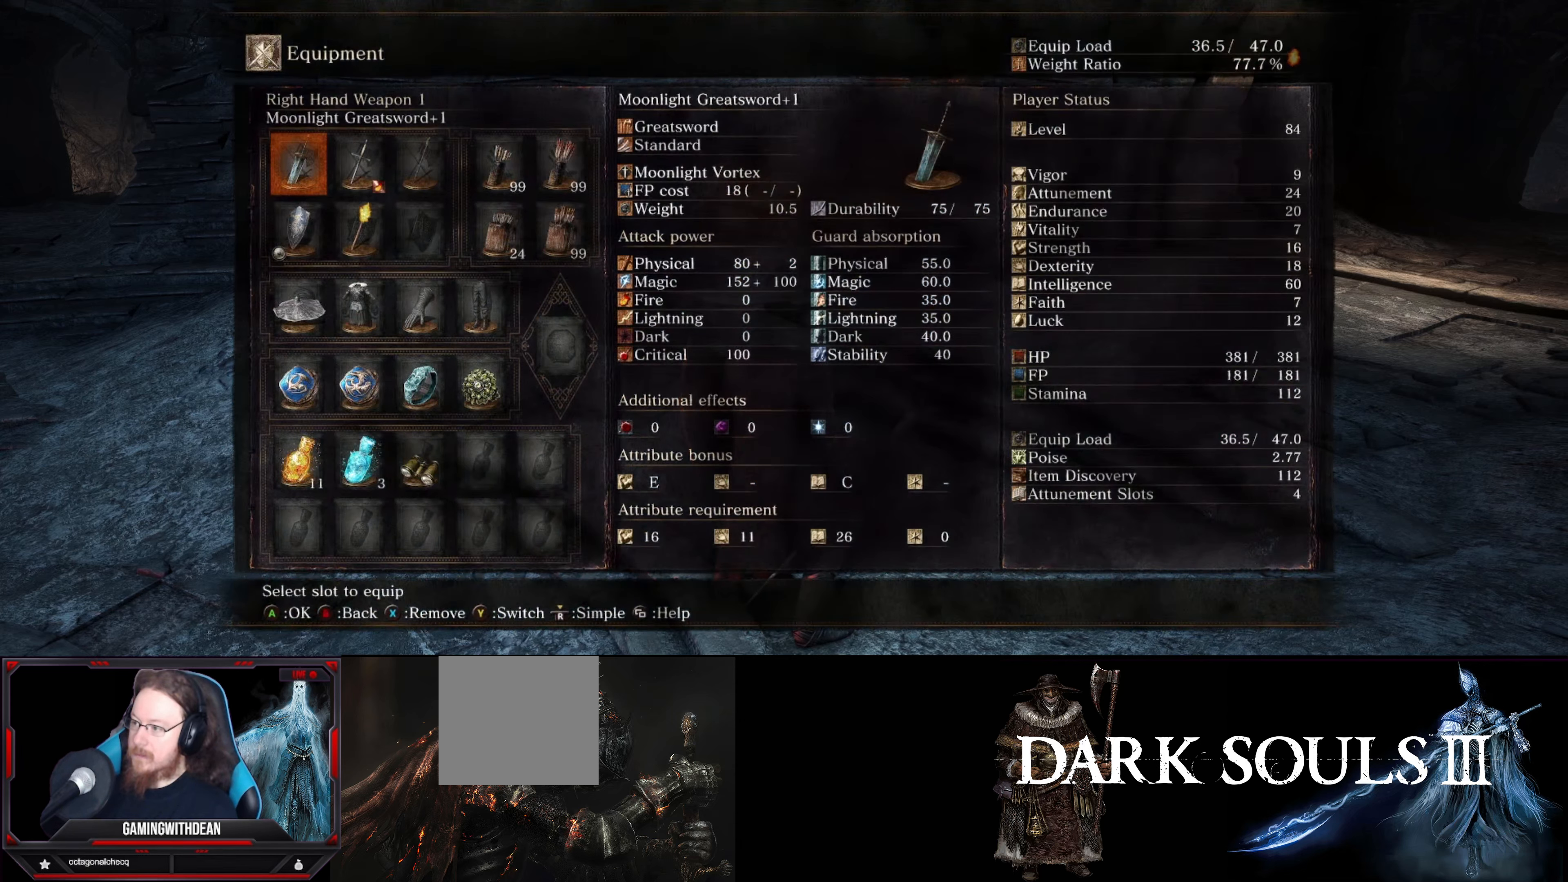
{"buttons": [], "left_stick": "center", "right_stick": "center", "events": [[50, "B", "down"], [183, "B", "up"]]}
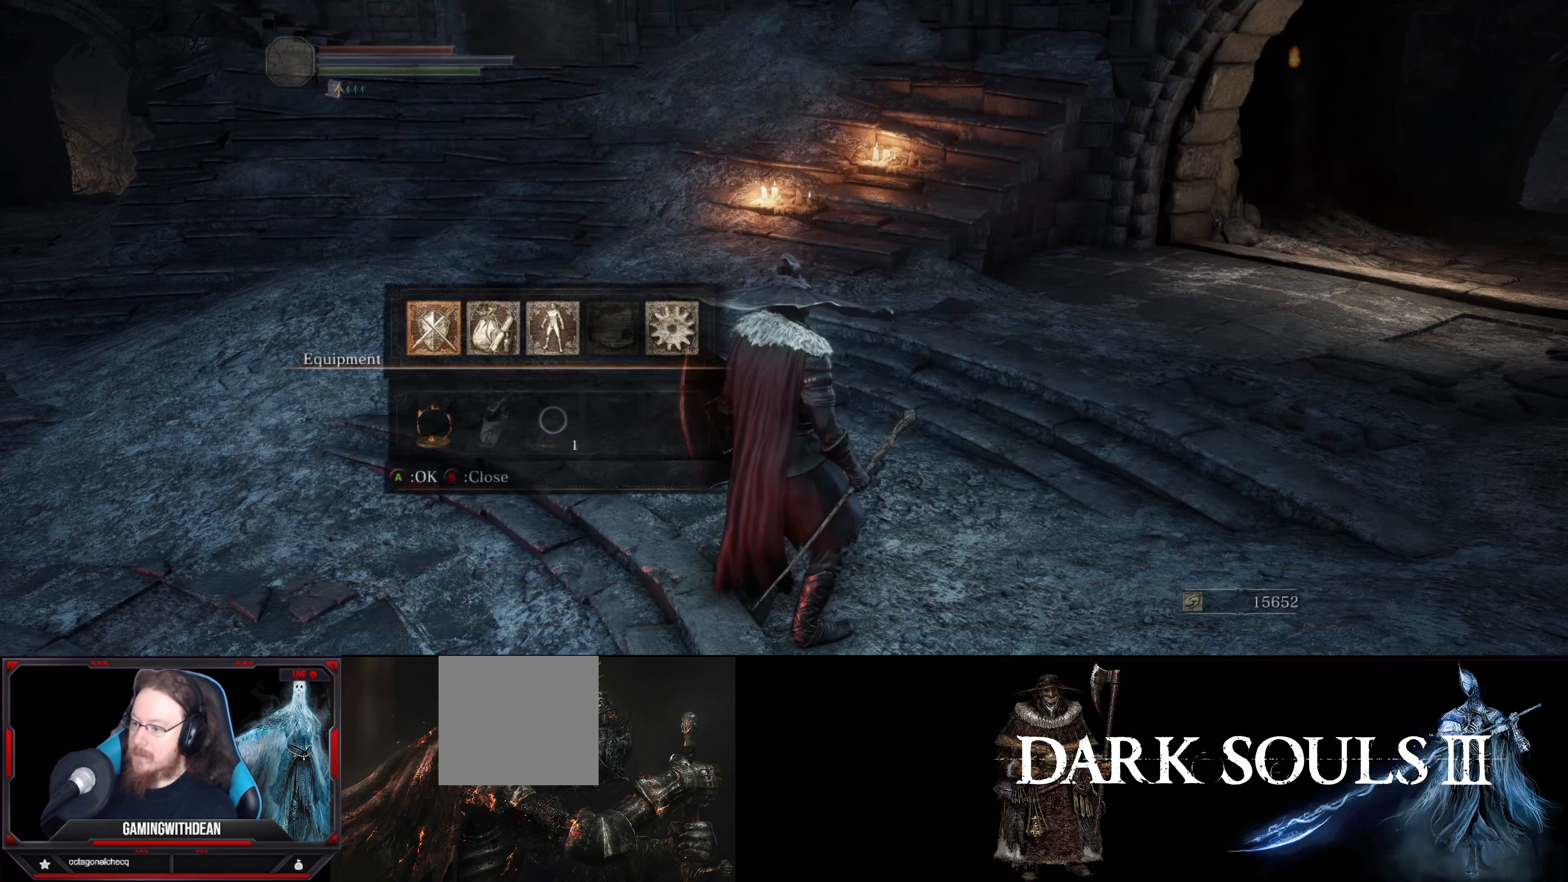
{"buttons": [], "left_stick": "center", "right_stick": "center", "events": [[200, "B", "down"], [333, "B", "up"]]}
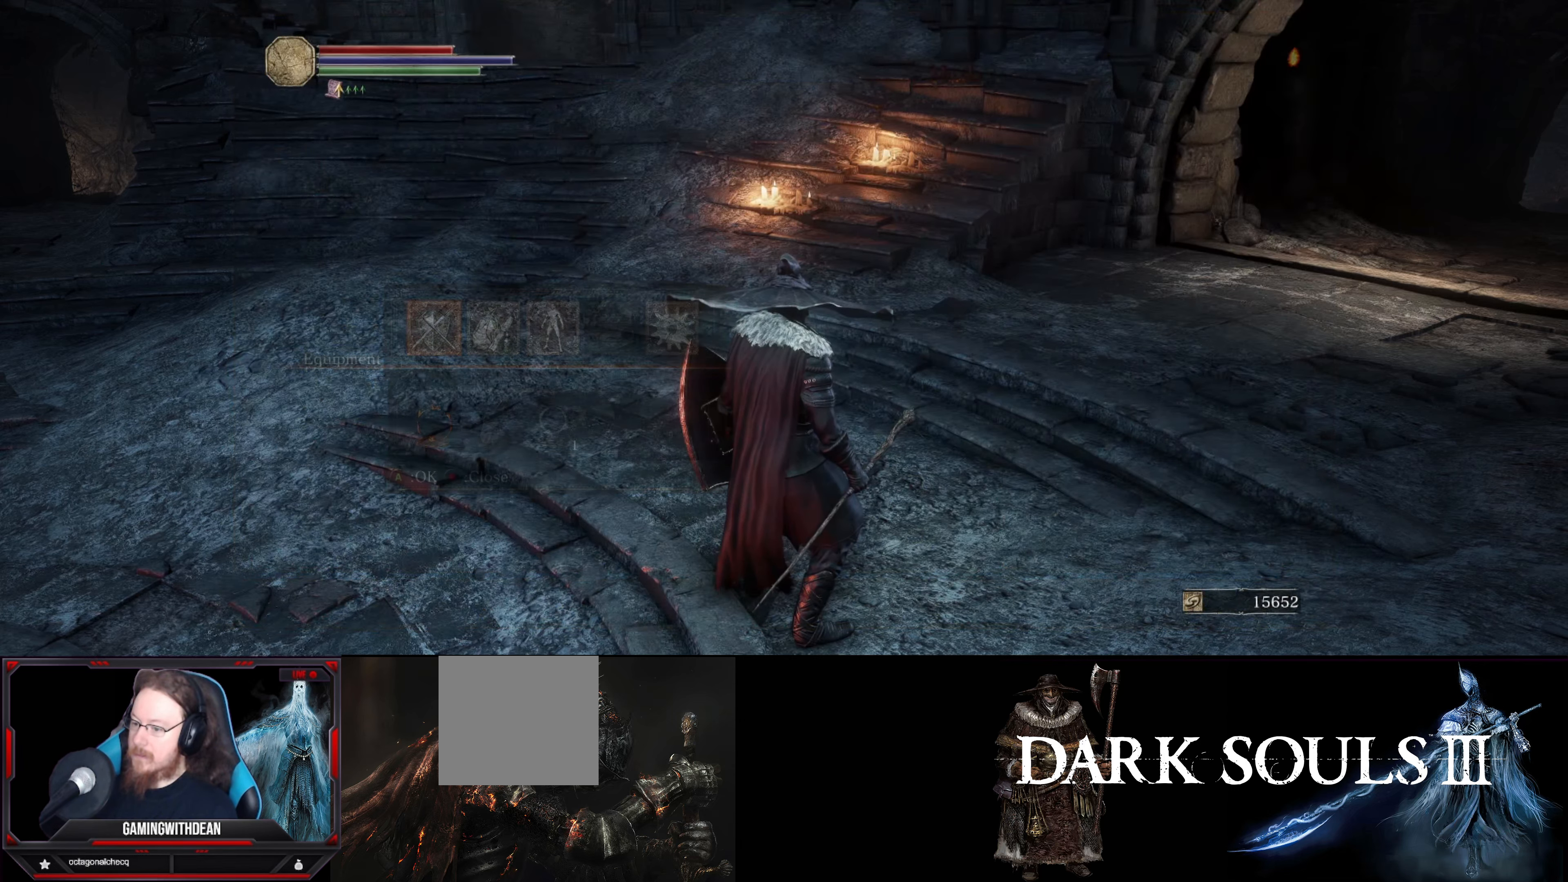
{"buttons": [], "left_stick": "center", "right_stick": "center", "events": [[100, "DPAD_RIGHT", "down"], [216, "DPAD_RIGHT", "up"]]}
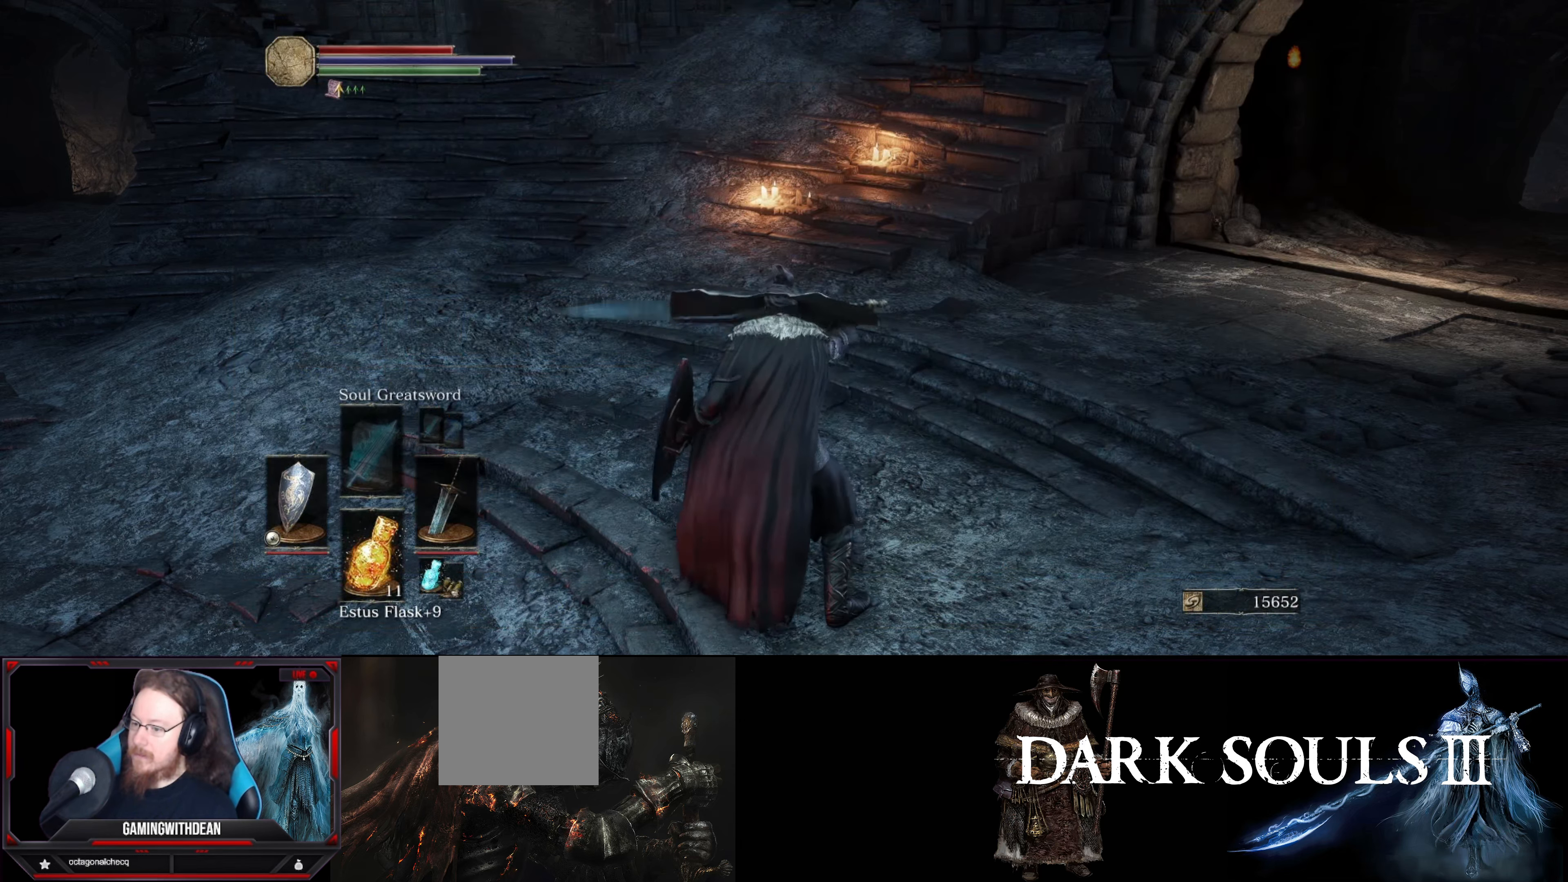
{"buttons": [], "left_stick": "center", "right_stick": "left", "events": [[483, "right_stick", "left"]]}
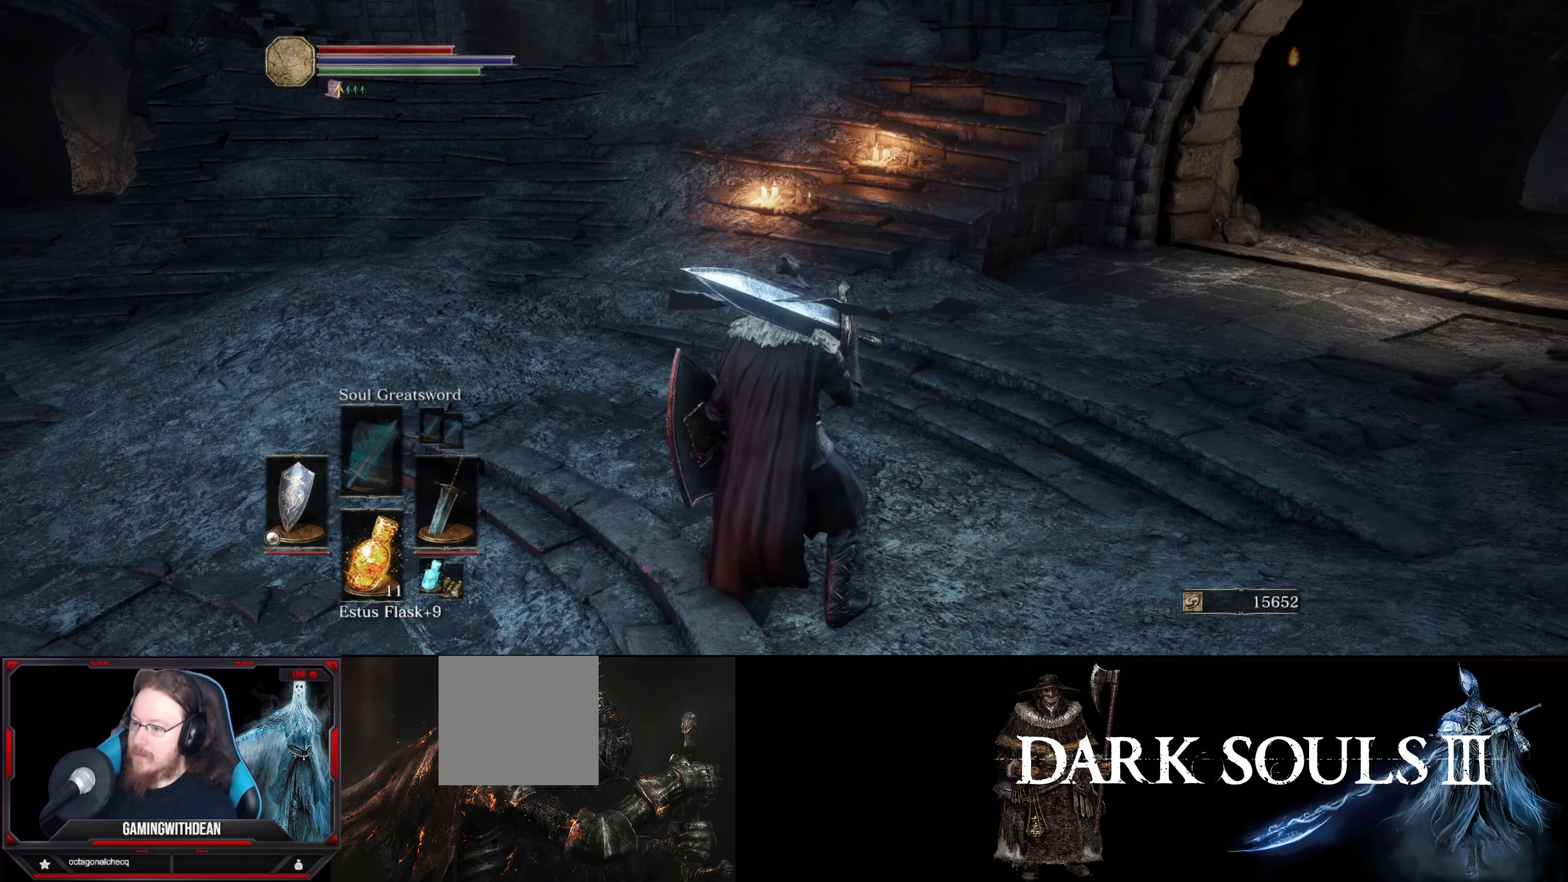
{"buttons": [], "left_stick": "center", "right_stick": "left", "events": []}
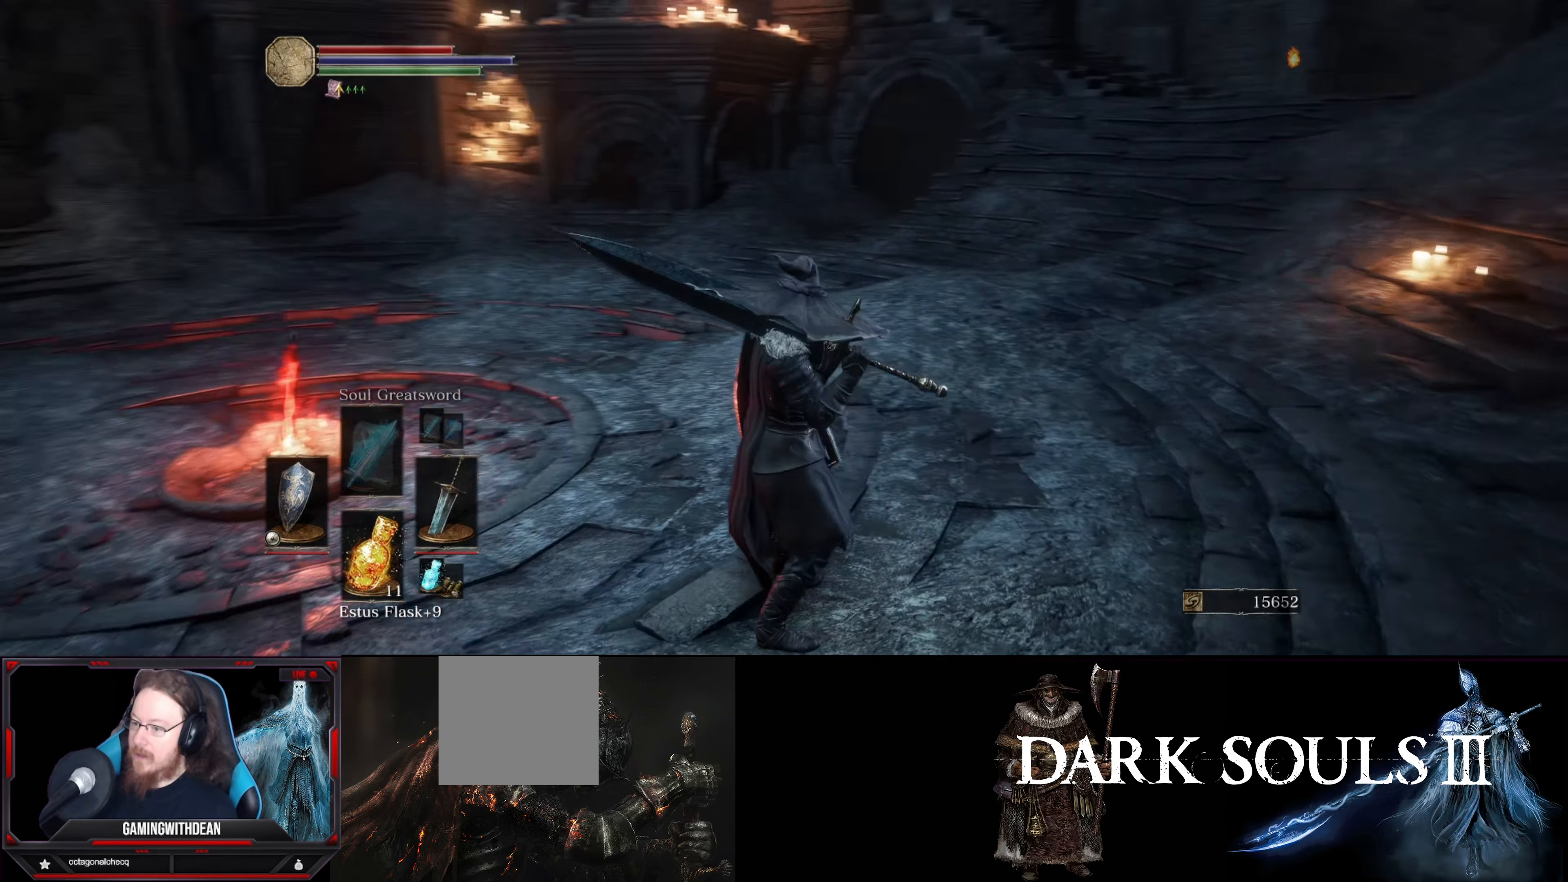
{"buttons": [], "left_stick": "up", "right_stick": "center", "events": [[100, "right_stick", "center"], [367, "left_stick", "up"]]}
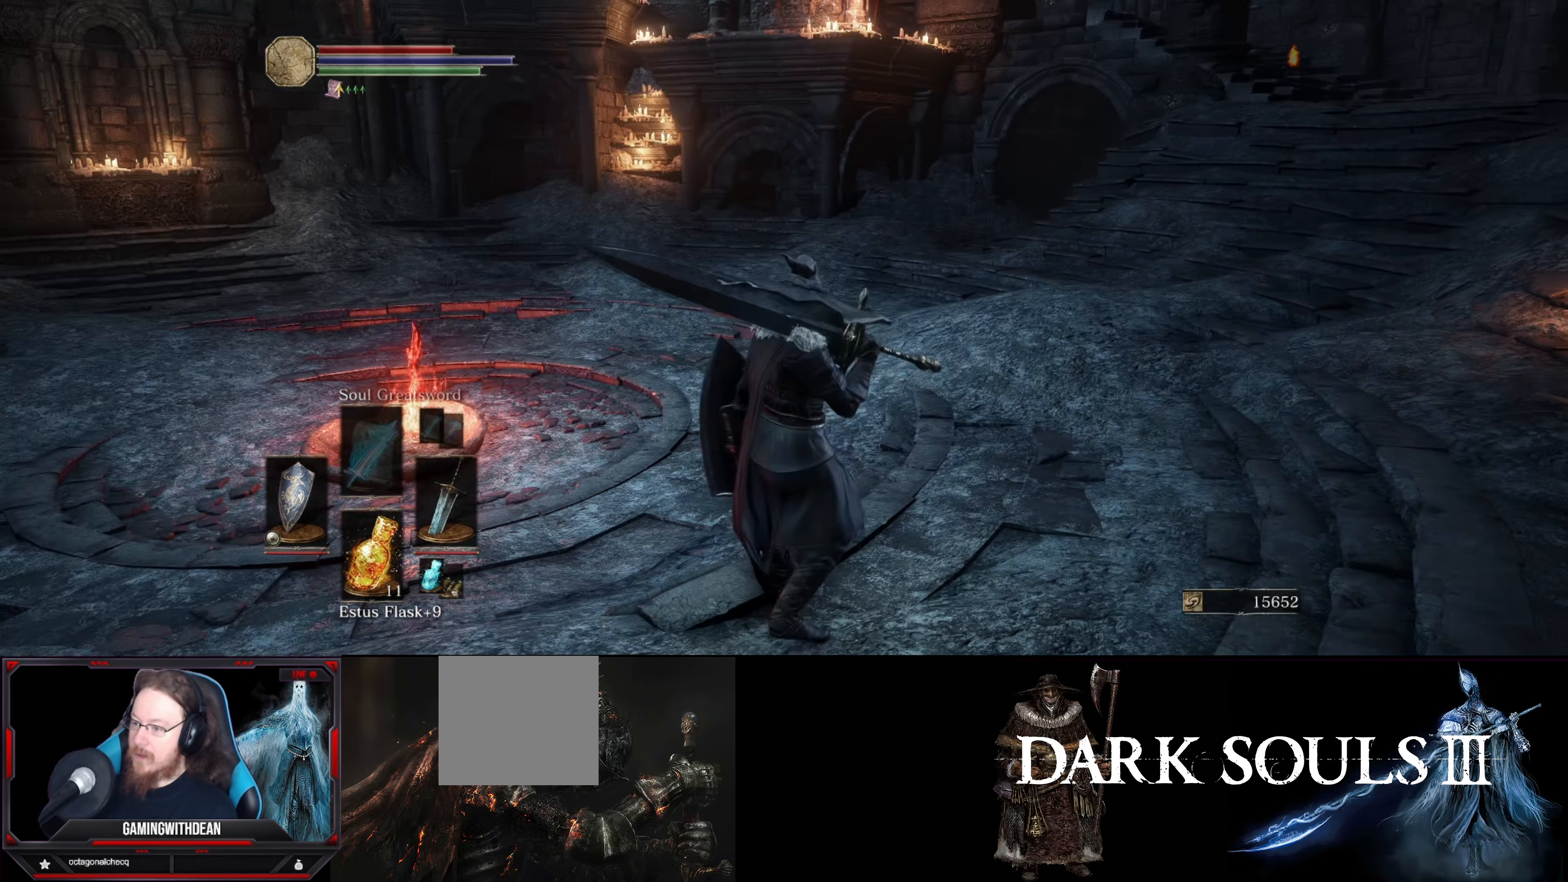
{"buttons": [], "left_stick": "up", "right_stick": "down-left", "events": [[333, "right_stick", "left"], [383, "right_stick", "down-left"]]}
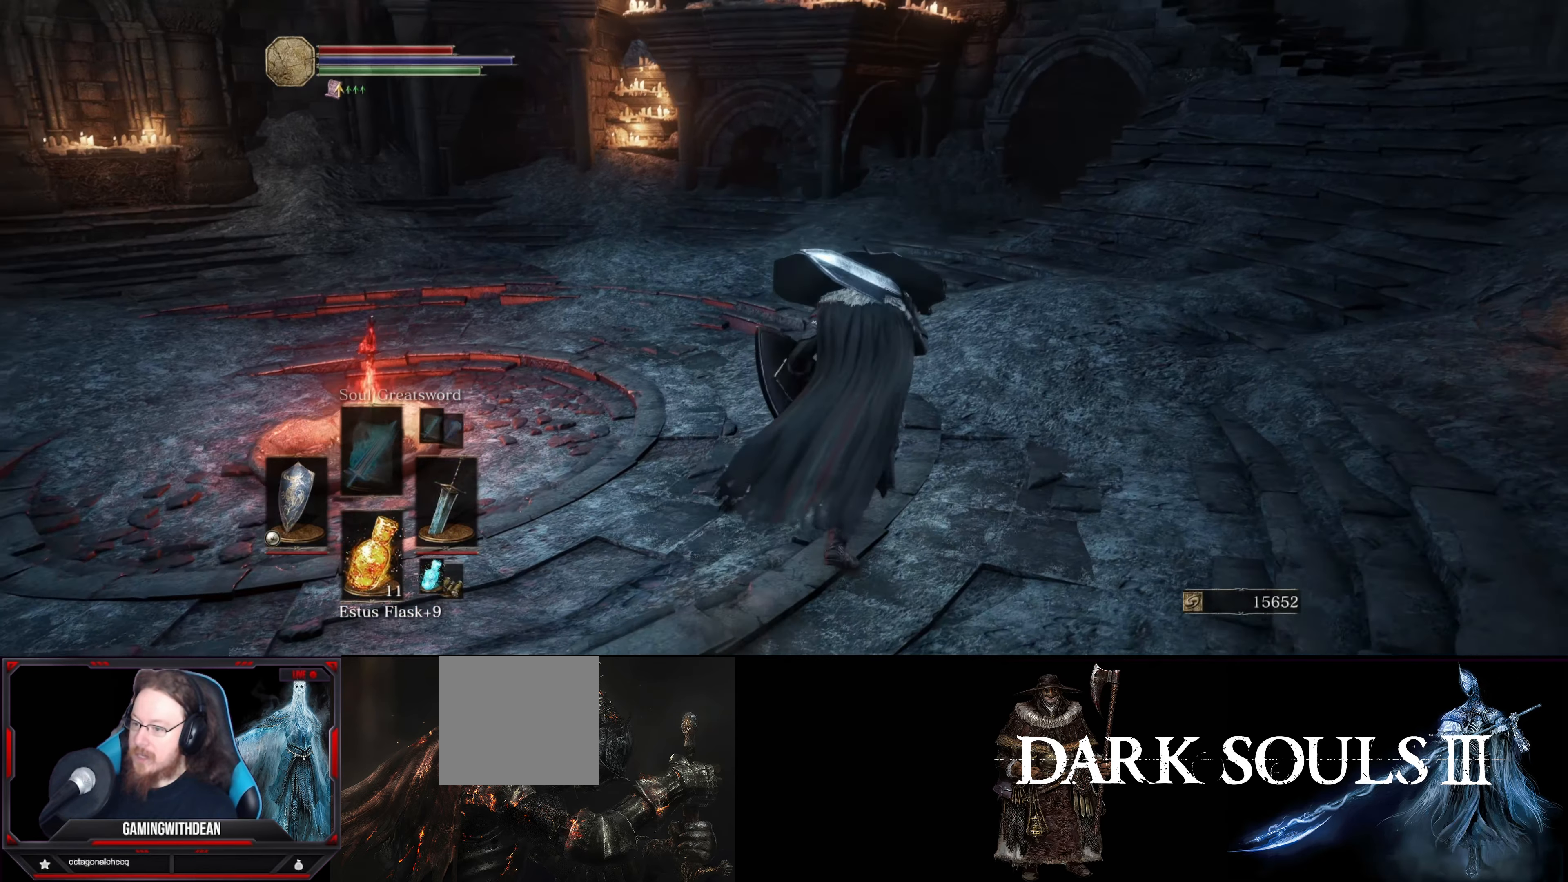
{"buttons": [], "left_stick": "up-right", "right_stick": "left", "events": [[100, "right_stick", "left"], [217, "right_stick", "center"], [350, "right_stick", "left"], [450, "left_stick", "up-right"]]}
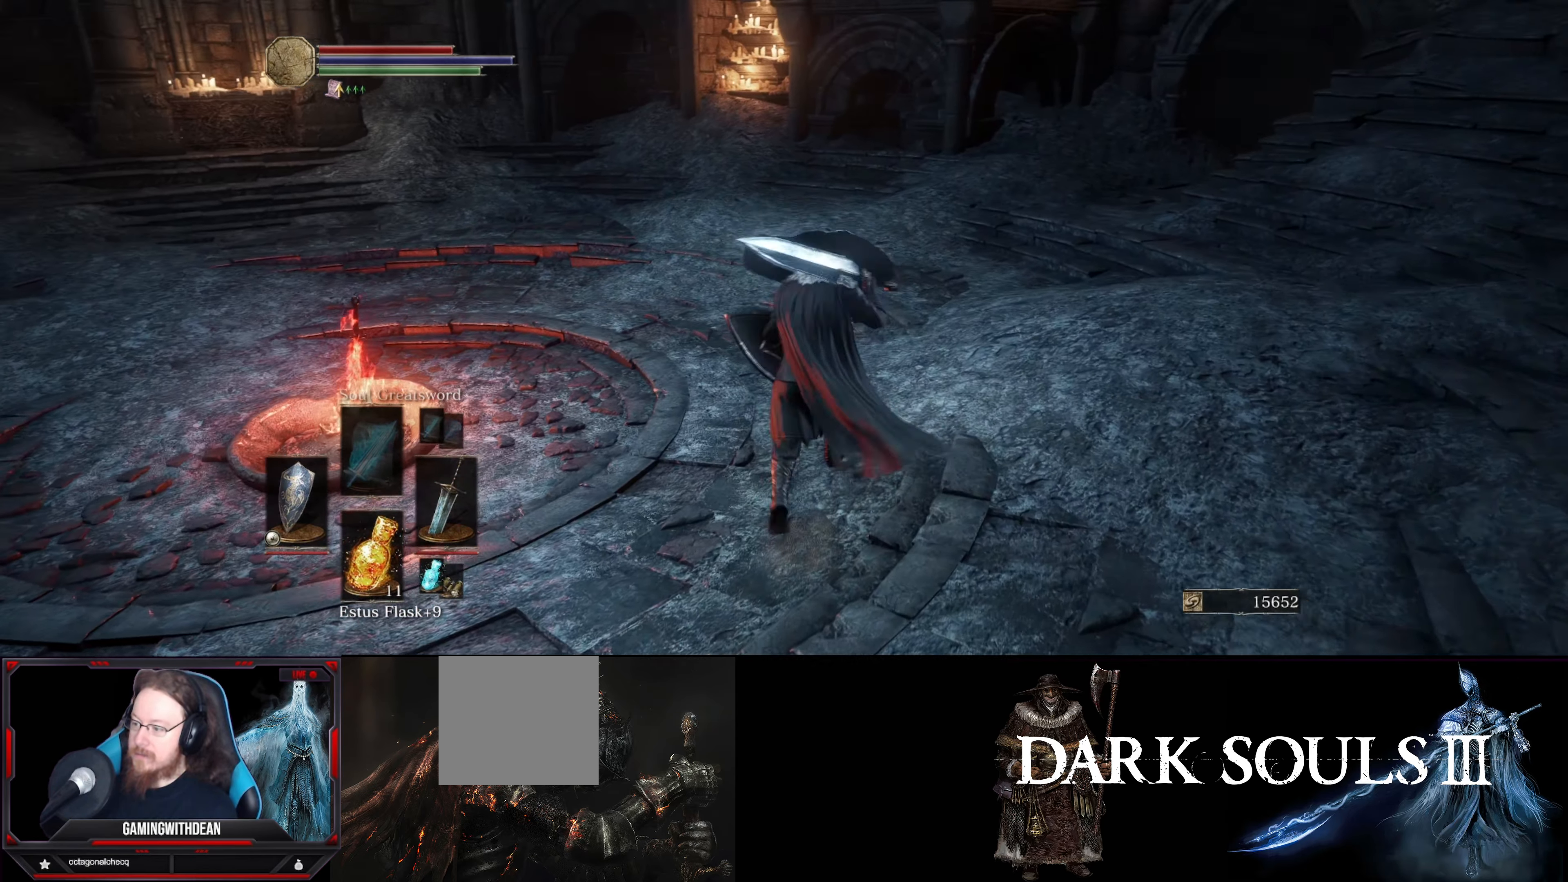
{"buttons": [], "left_stick": "center", "right_stick": "up-left", "events": [[350, "left_stick", "up"], [400, "right_stick", "up-left"], [500, "left_stick", "center"]]}
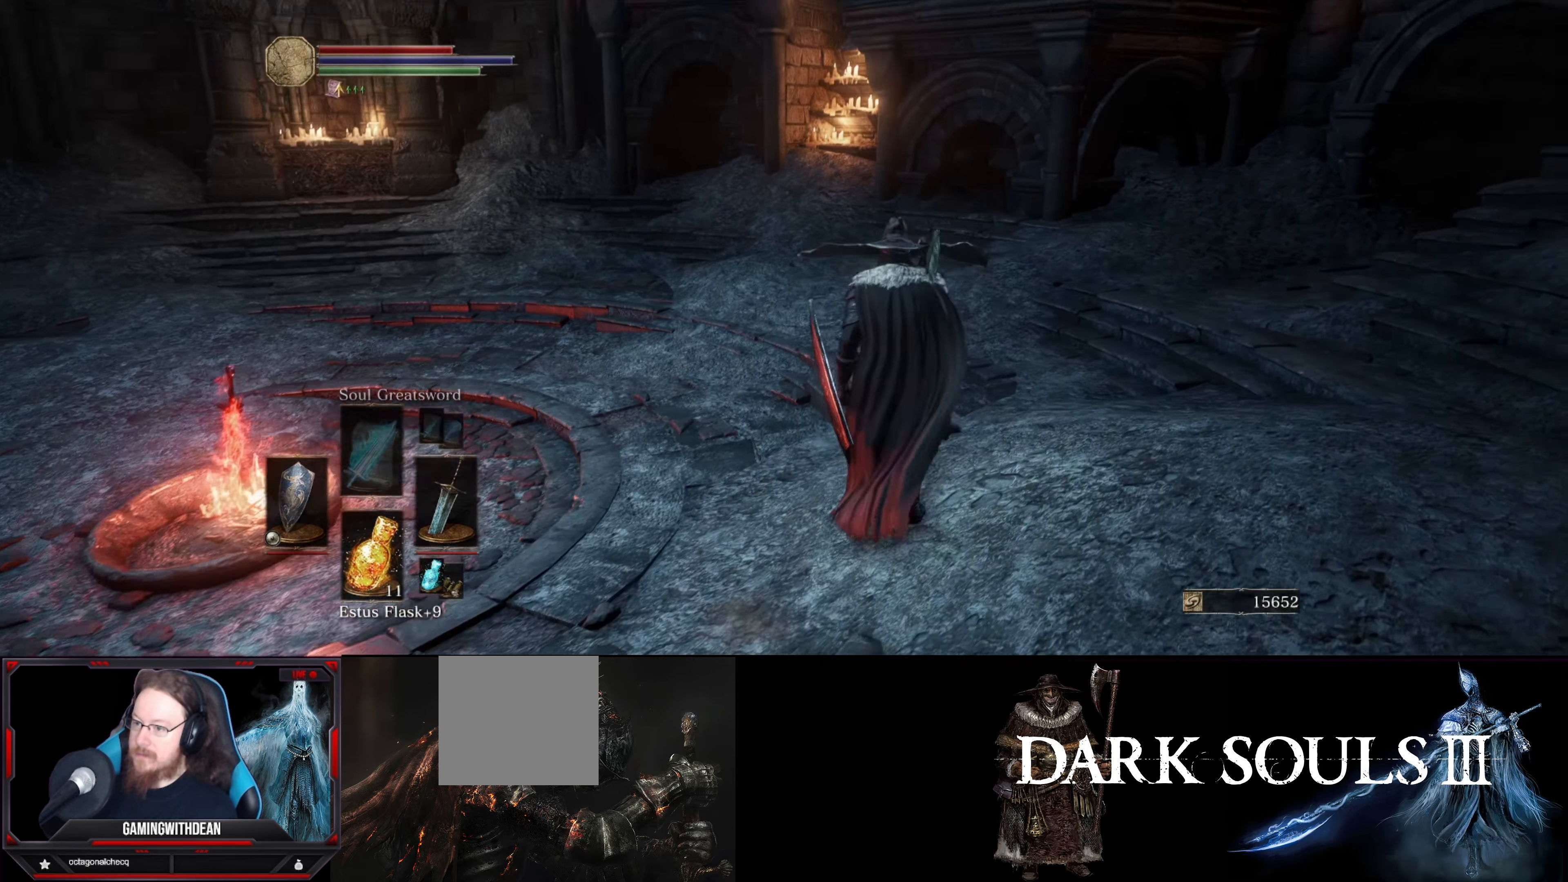
{"buttons": ["R1"], "left_stick": "center", "right_stick": "left", "events": [[100, "right_stick", "center"], [267, "right_stick", "down-left"], [450, "R1", "down"], [467, "right_stick", "left"]]}
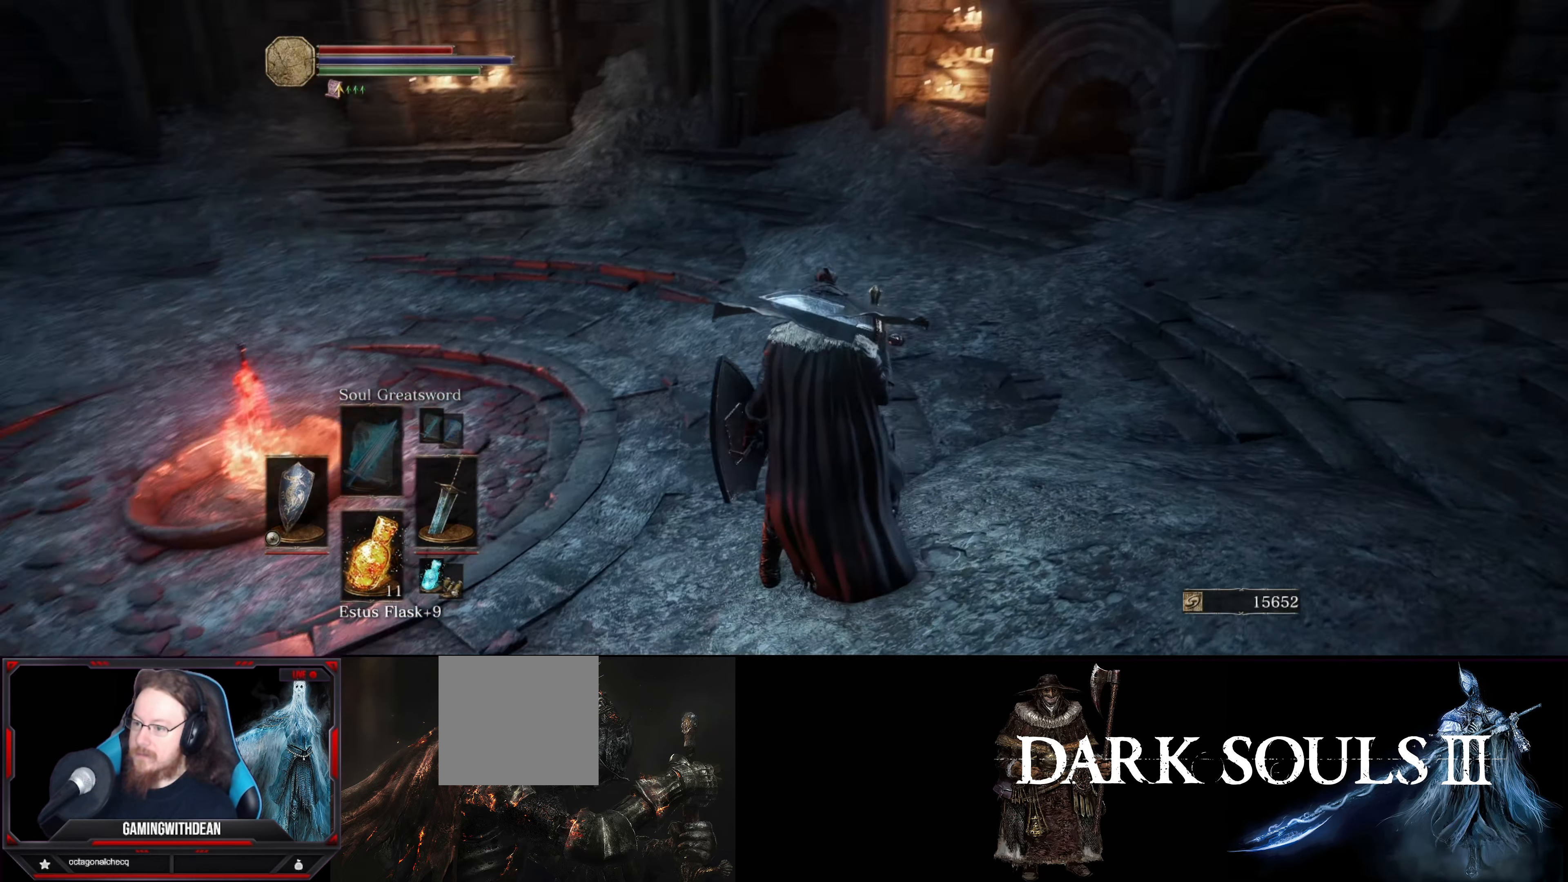
{"buttons": [], "left_stick": "center", "right_stick": "center", "events": [[83, "right_stick", "center"], [117, "R1", "up"]]}
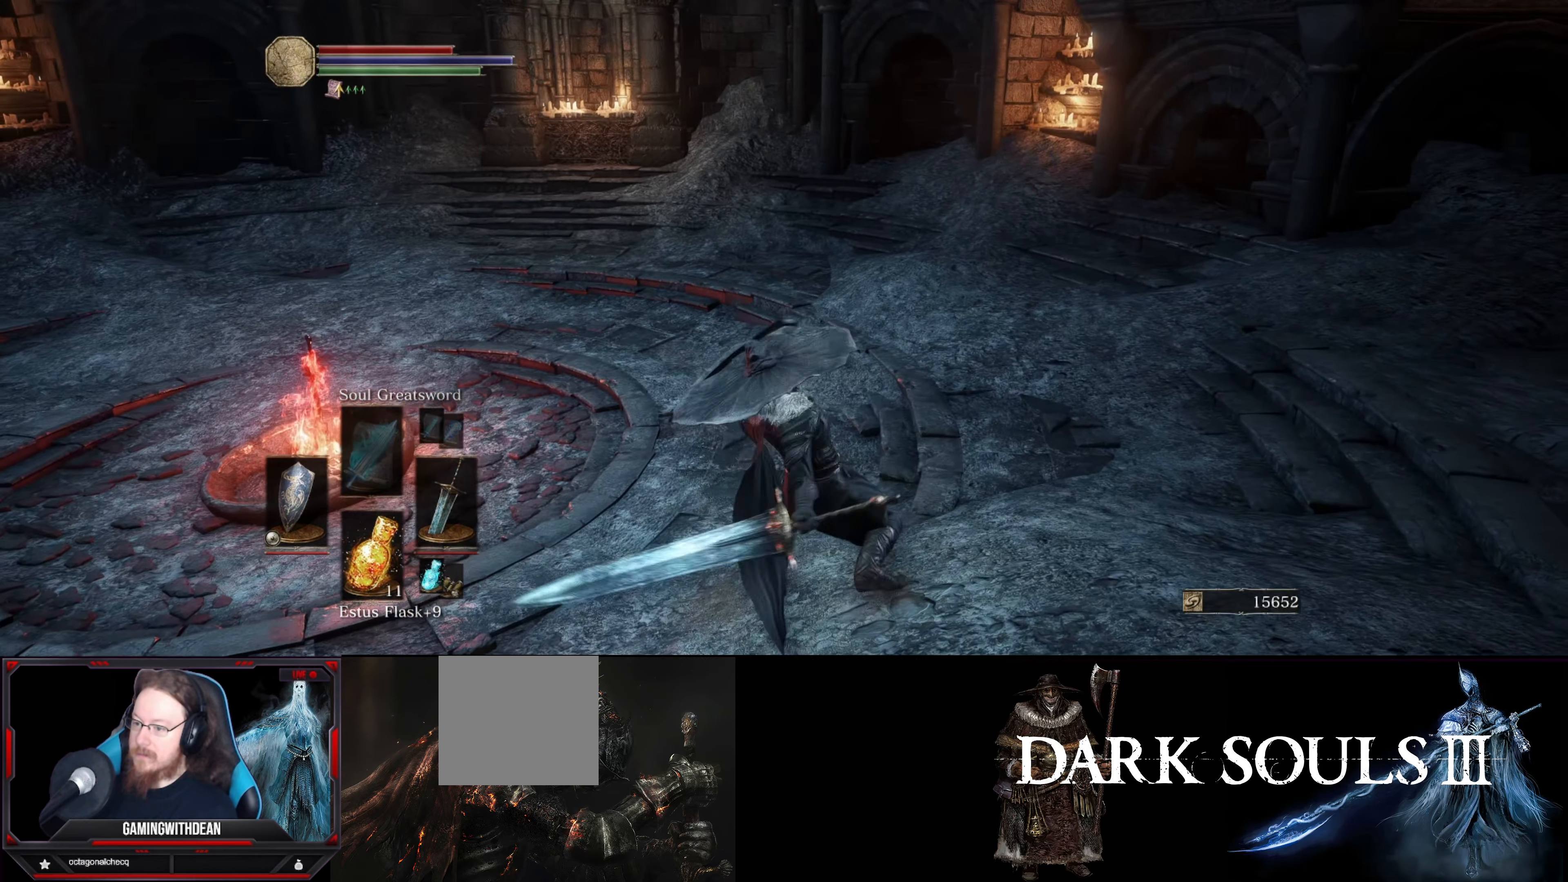
{"buttons": [], "left_stick": "center", "right_stick": "center", "events": [[250, "R1", "down"], [384, "R1", "up"]]}
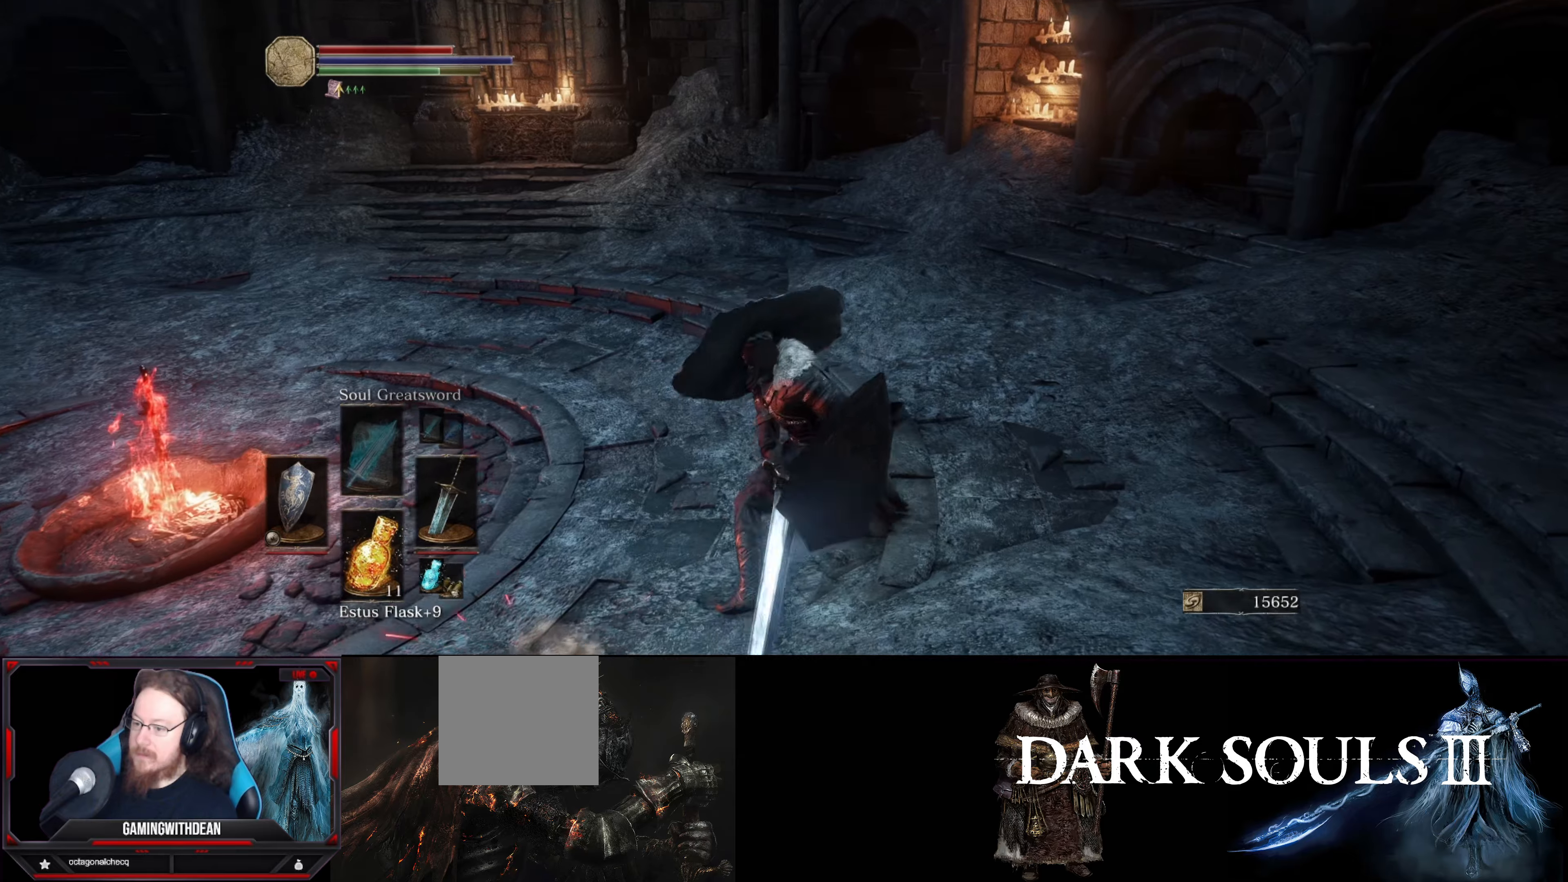
{"buttons": [], "left_stick": "center", "right_stick": "center", "events": [[334, "R1", "down"], [467, "R1", "up"]]}
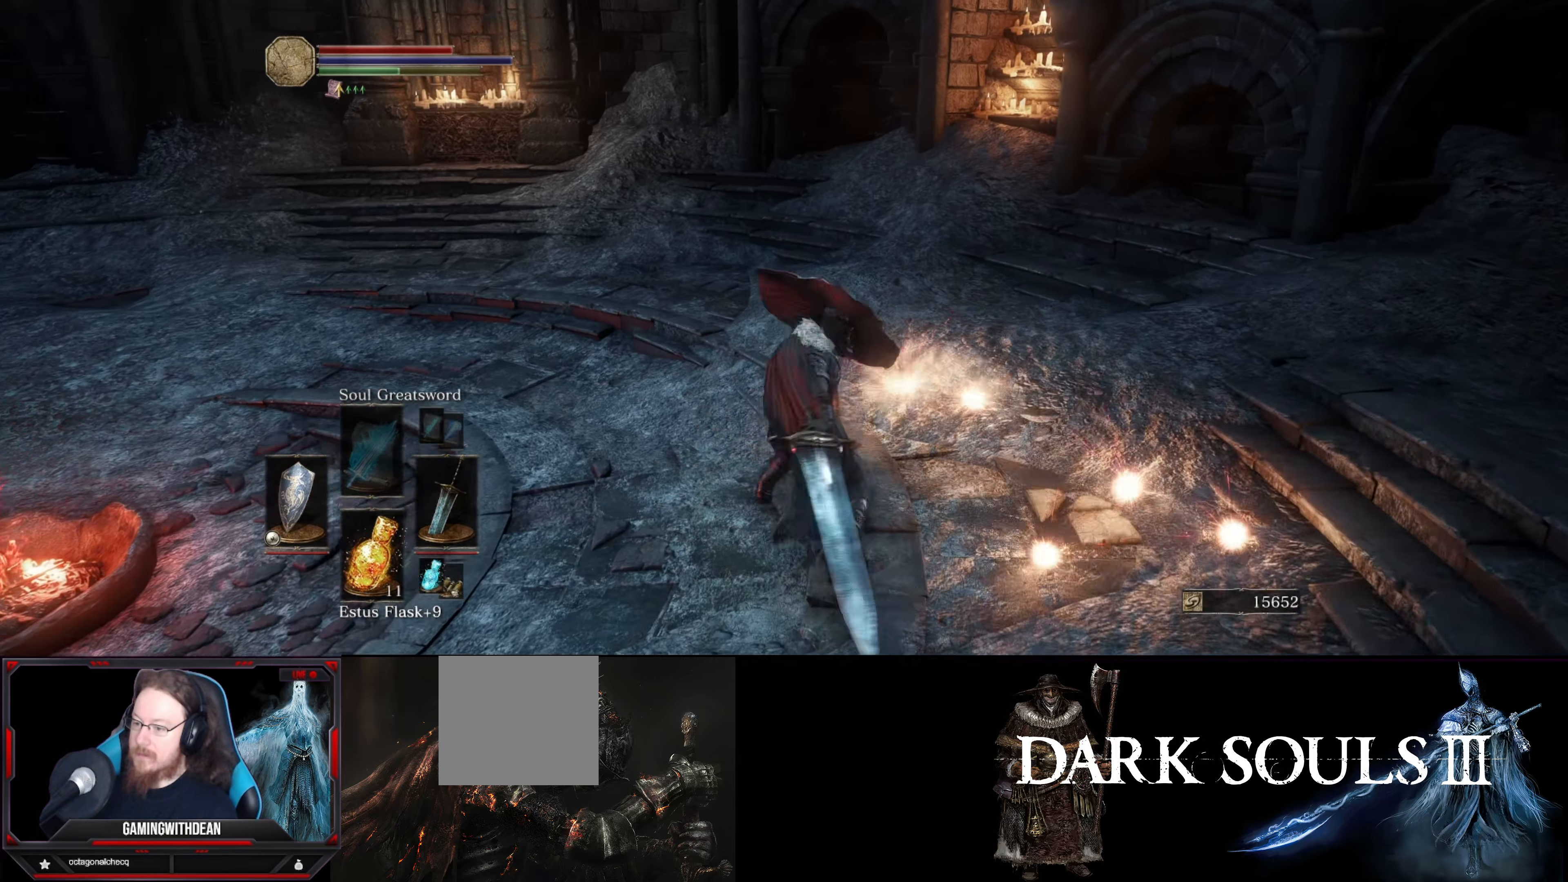
{"buttons": [], "left_stick": "center", "right_stick": "center", "events": []}
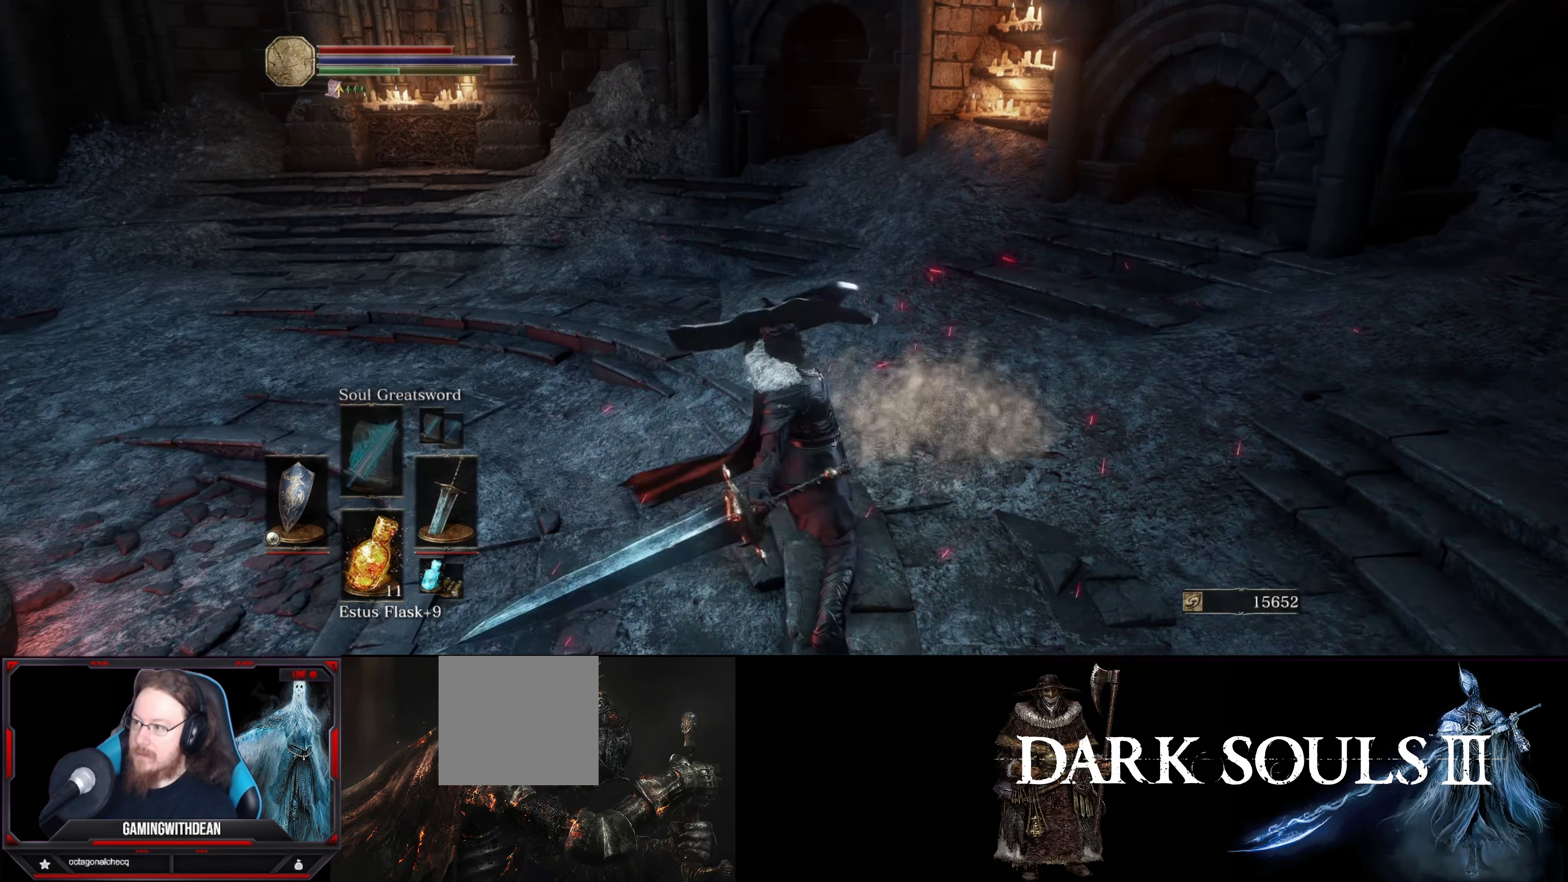
{"buttons": [], "left_stick": "center", "right_stick": "center", "events": [[134, "right_stick", "left"], [450, "right_stick", "center"]]}
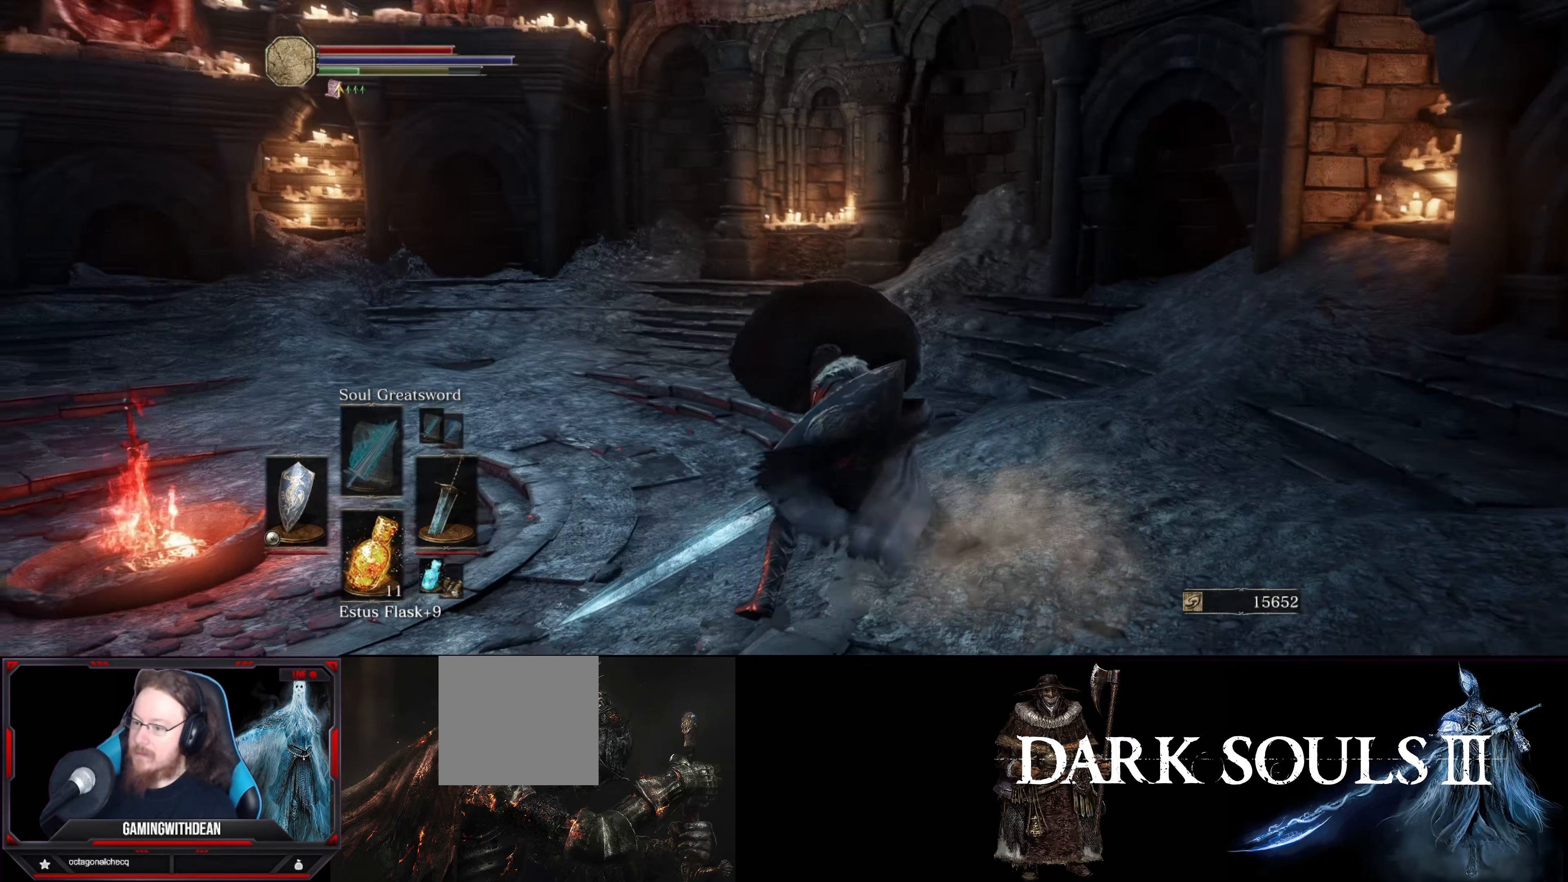
{"buttons": ["L1"], "left_stick": "center", "right_stick": "center", "events": [[350, "L1", "down"]]}
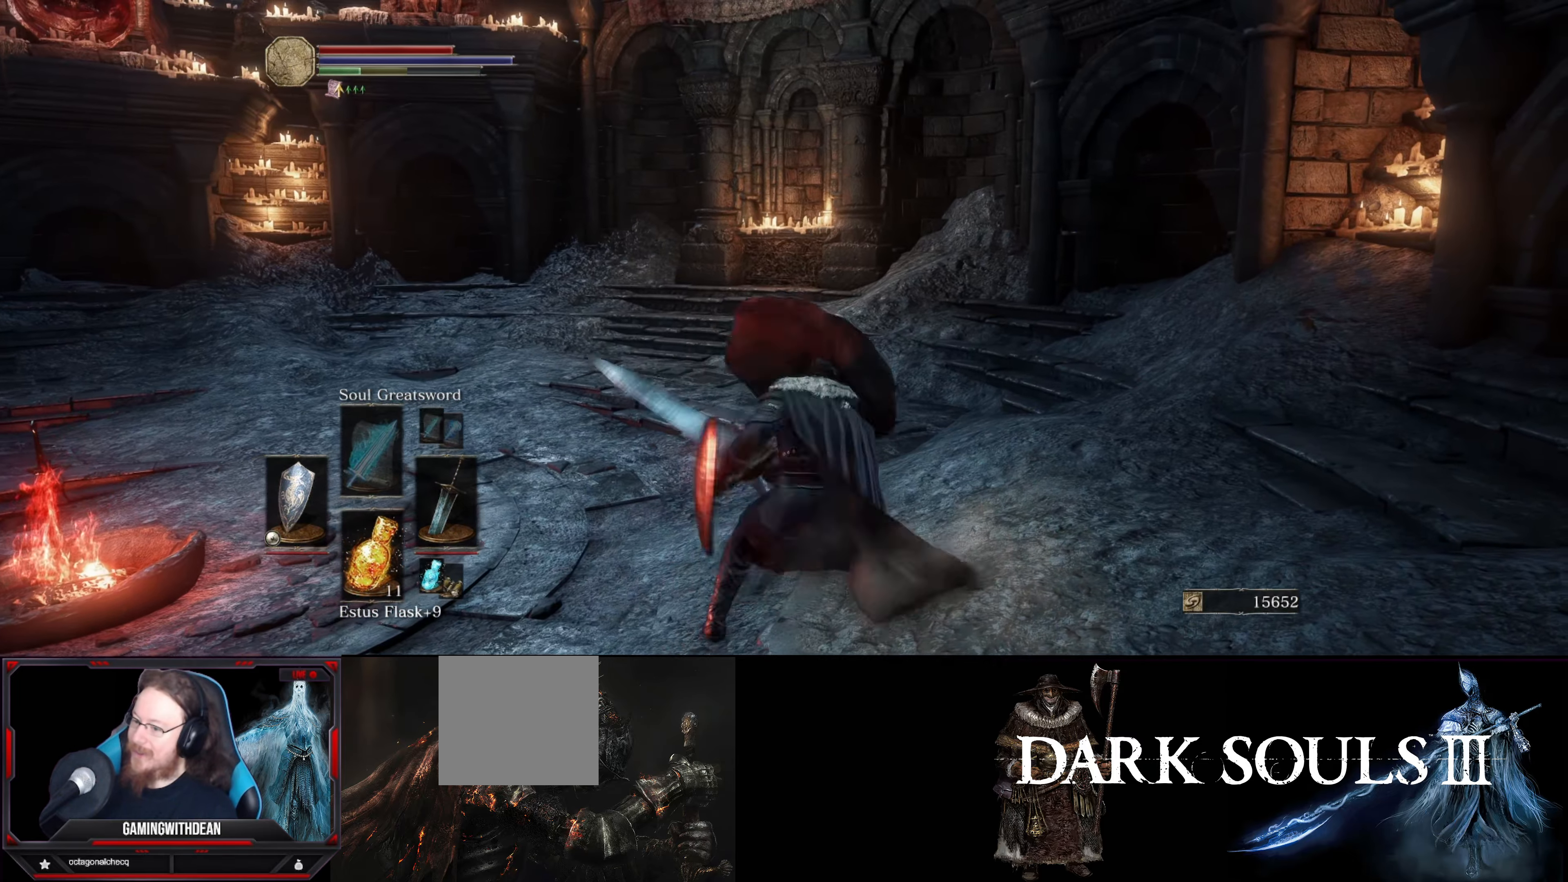
{"buttons": ["L1"], "left_stick": "center", "right_stick": "right", "events": [[267, "right_stick", "right"]]}
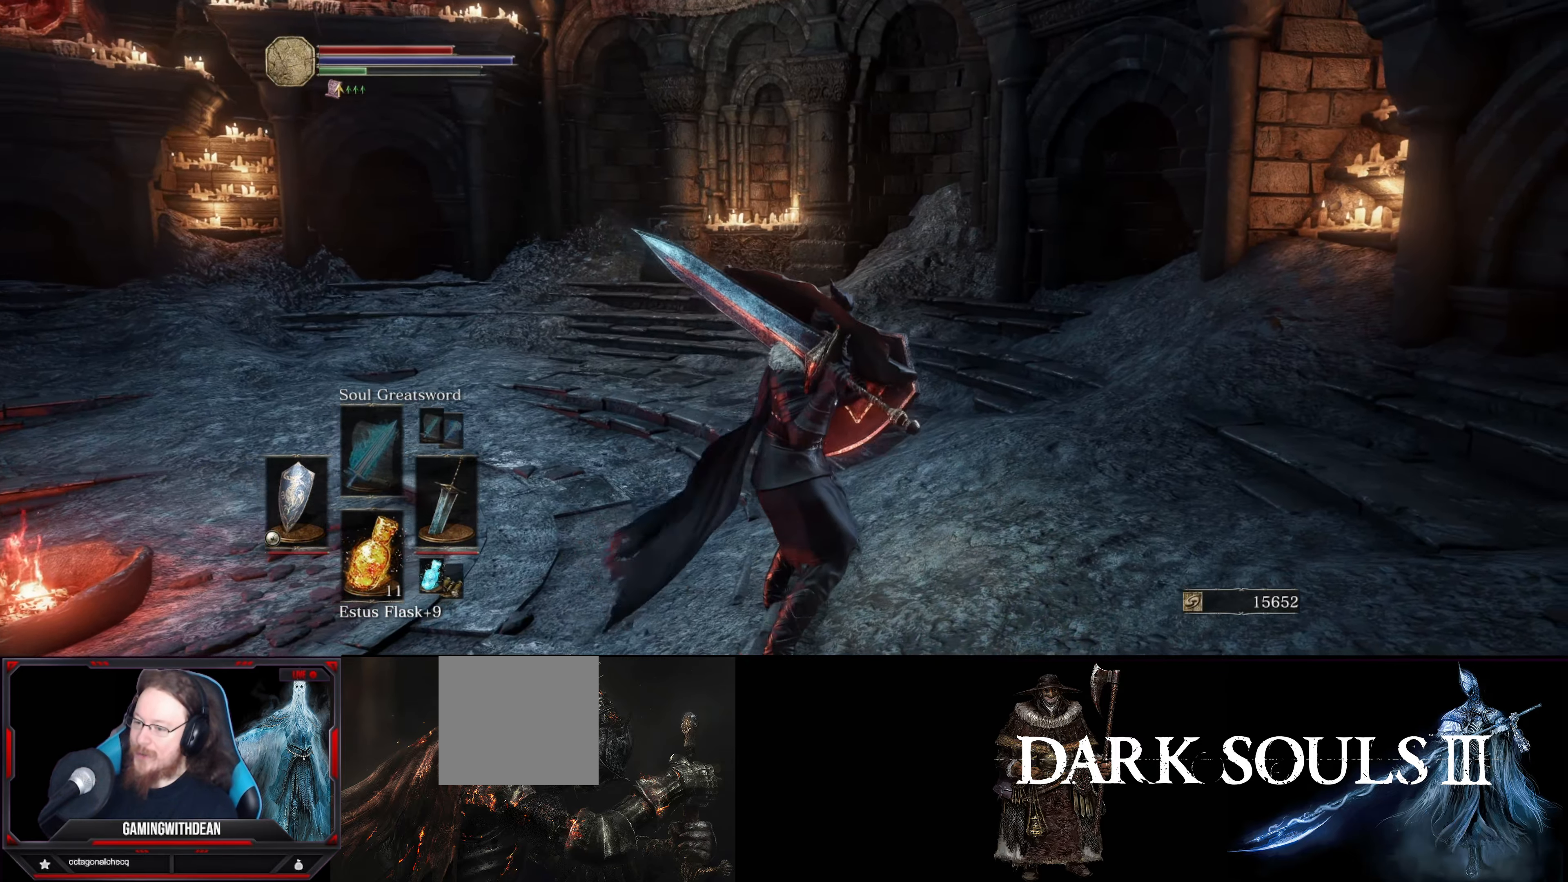
{"buttons": [], "left_stick": "center", "right_stick": "left", "events": [[300, "L1", "up"], [334, "right_stick", "center"], [484, "right_stick", "left"]]}
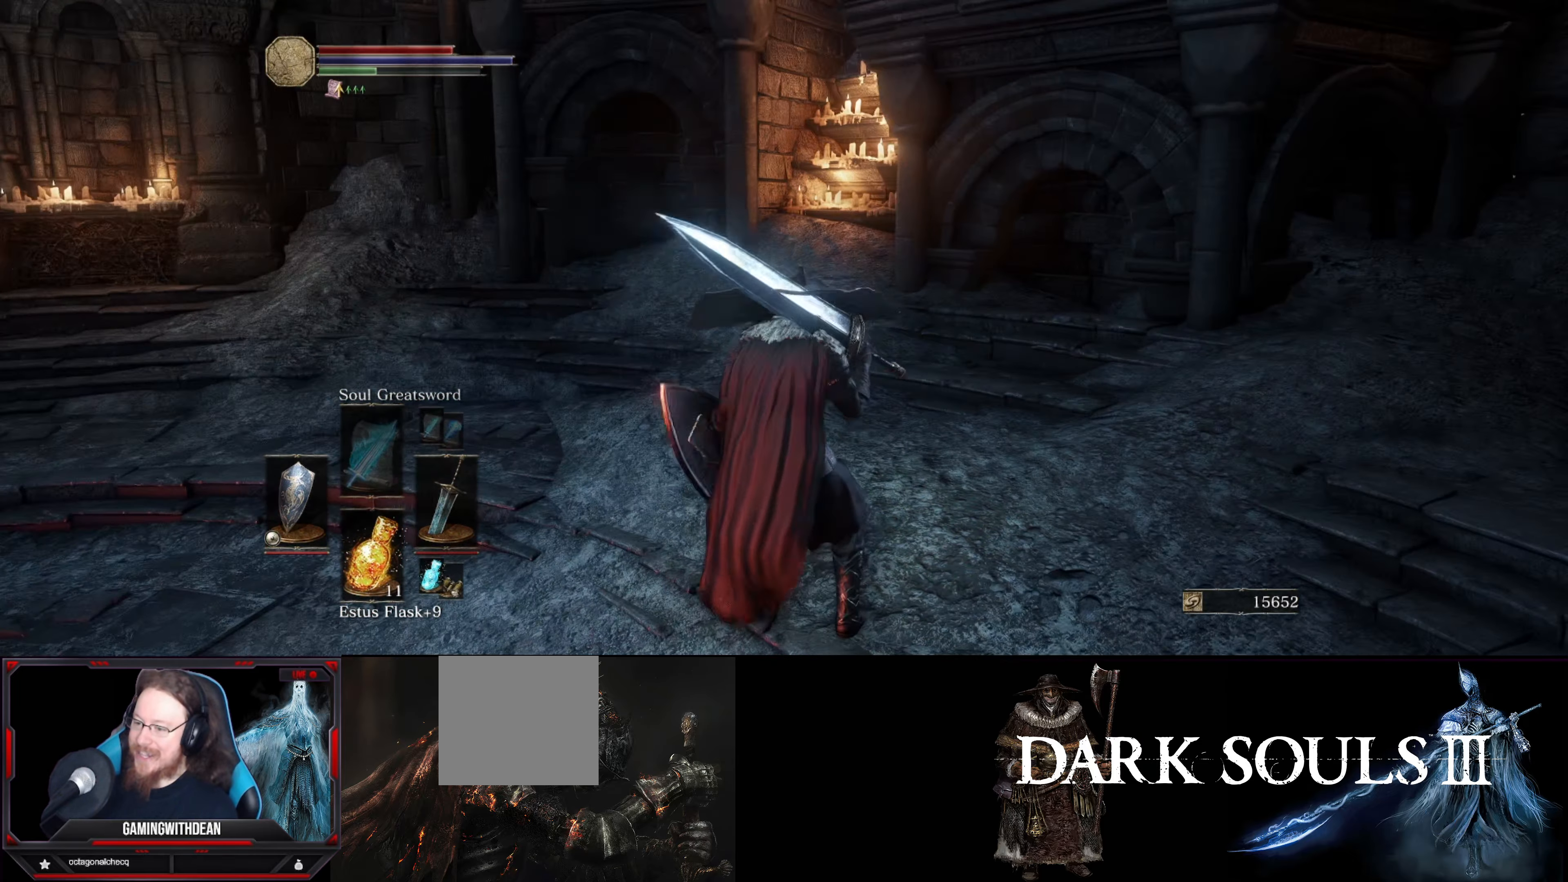
{"buttons": ["R2"], "left_stick": "center", "right_stick": "left", "events": [[17, "R2", "down"], [84, "right_stick", "center"], [384, "right_stick", "left"]]}
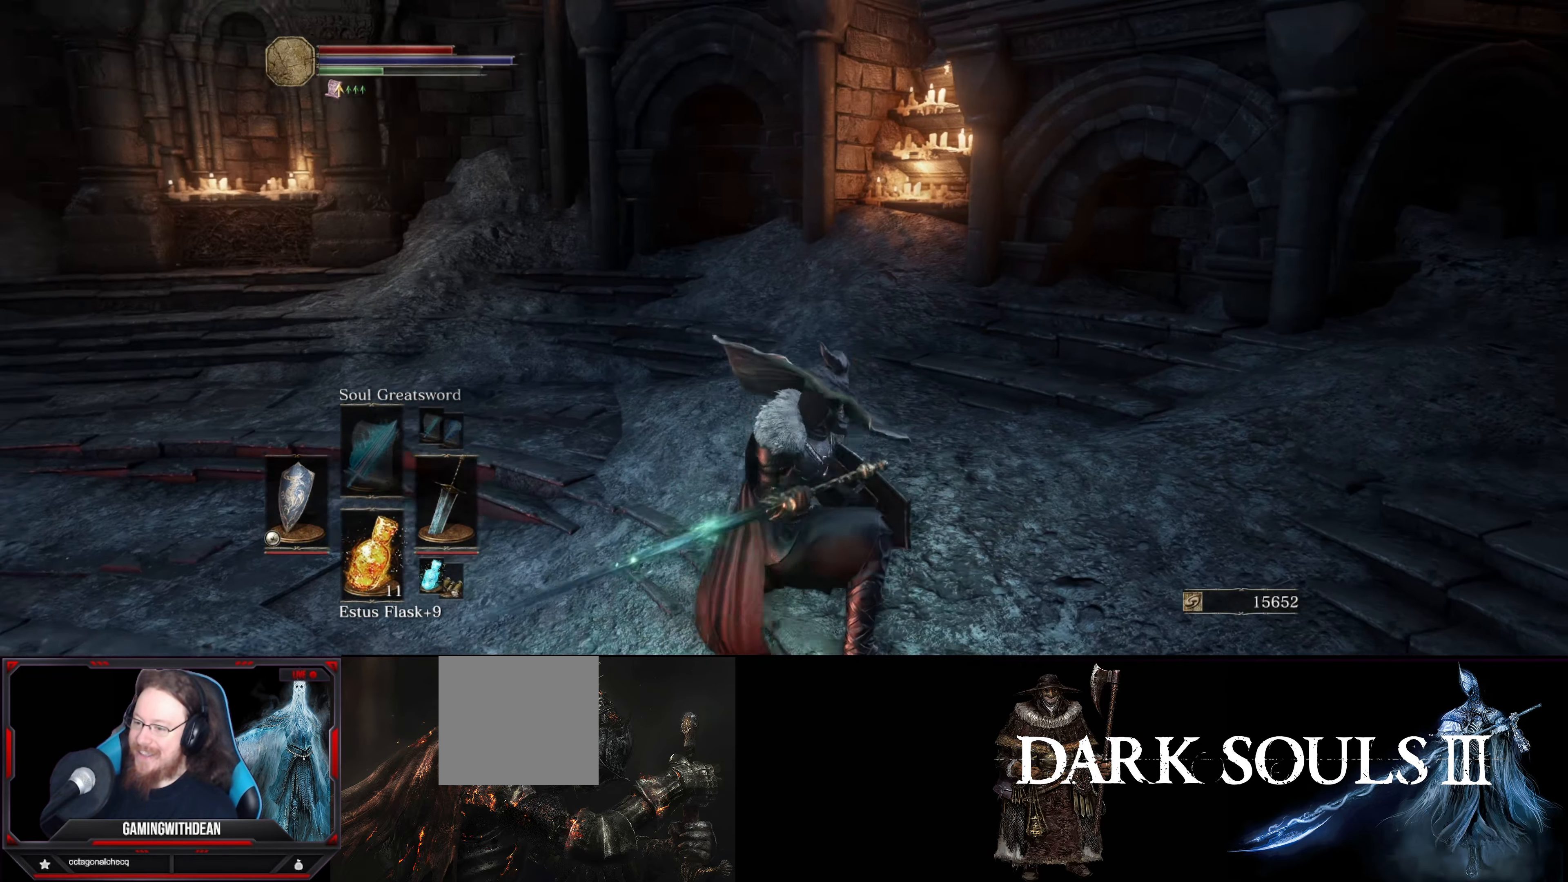
{"buttons": ["R2"], "left_stick": "center", "right_stick": "center", "events": [[250, "right_stick", "center"]]}